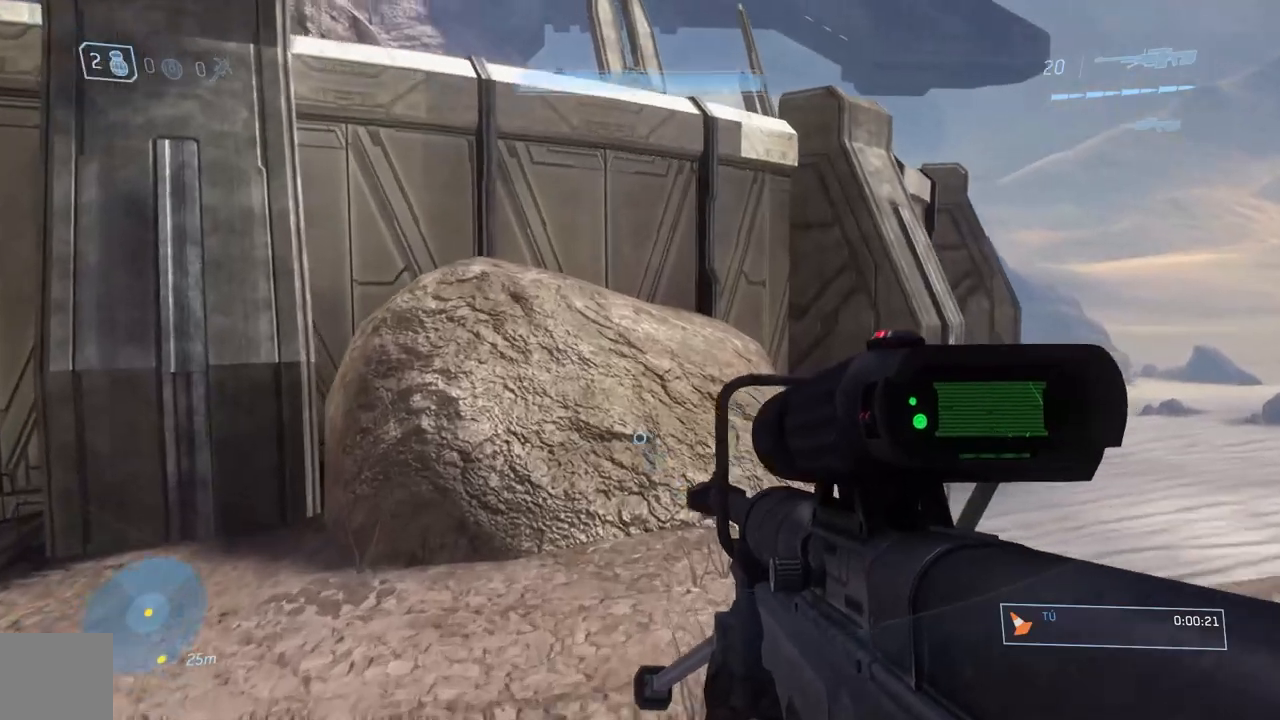
Gameplay with a controller (Xbox layout); each line is a JSON object with the inputs held at the frame after it. "events" lists button and stick changes between this image and that frame as [ms after this image, input, new state], when the widget could be followed in between.
{"buttons": [], "left_stick": "up", "right_stick": "center", "events": [[101, "right_stick", "center"], [267, "A", "down"], [351, "A", "up"]]}
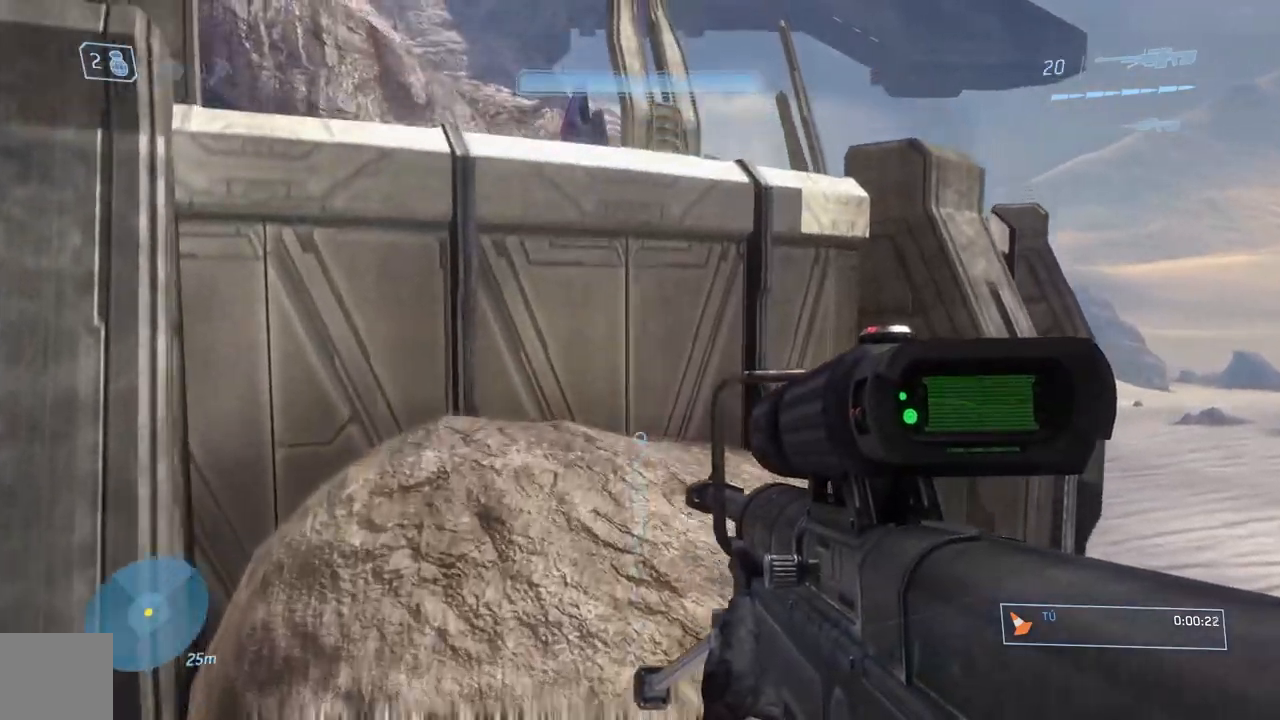
{"buttons": [], "left_stick": "up", "right_stick": "left", "events": [[467, "right_stick", "left"]]}
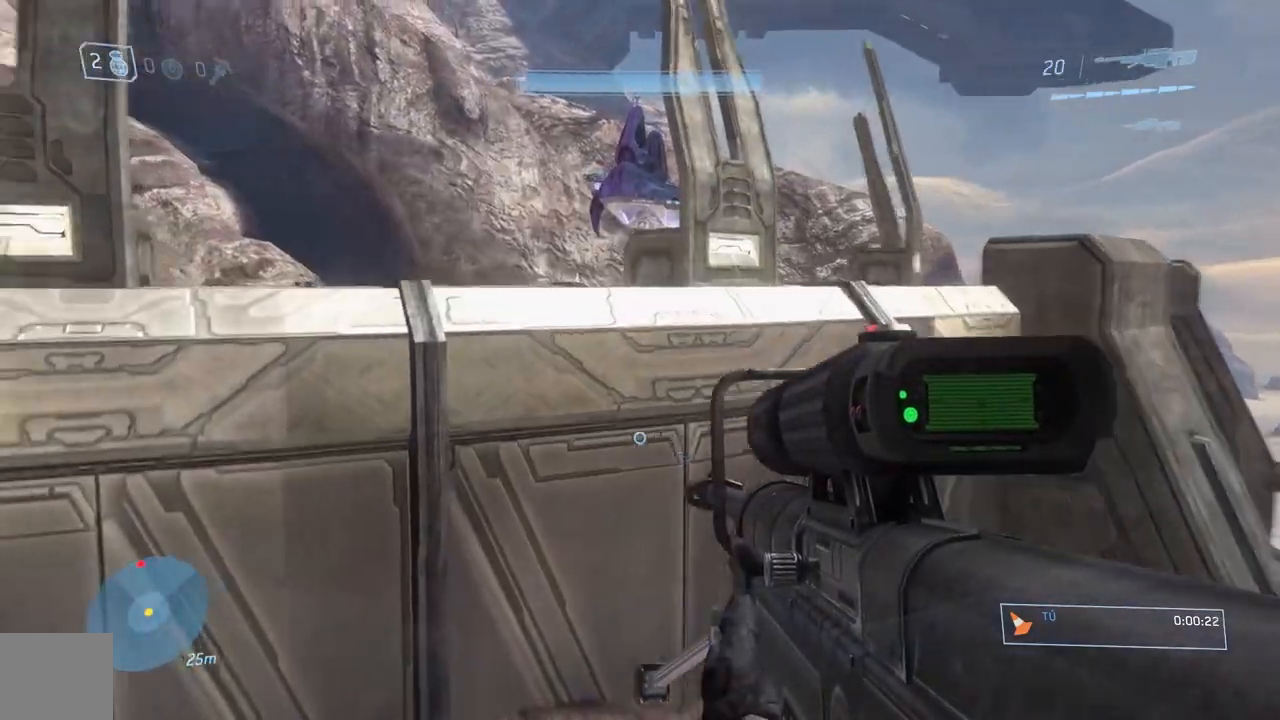
{"buttons": [], "left_stick": "up", "right_stick": "center", "events": [[134, "left_stick", "center"], [367, "right_stick", "center"], [451, "left_stick", "up"]]}
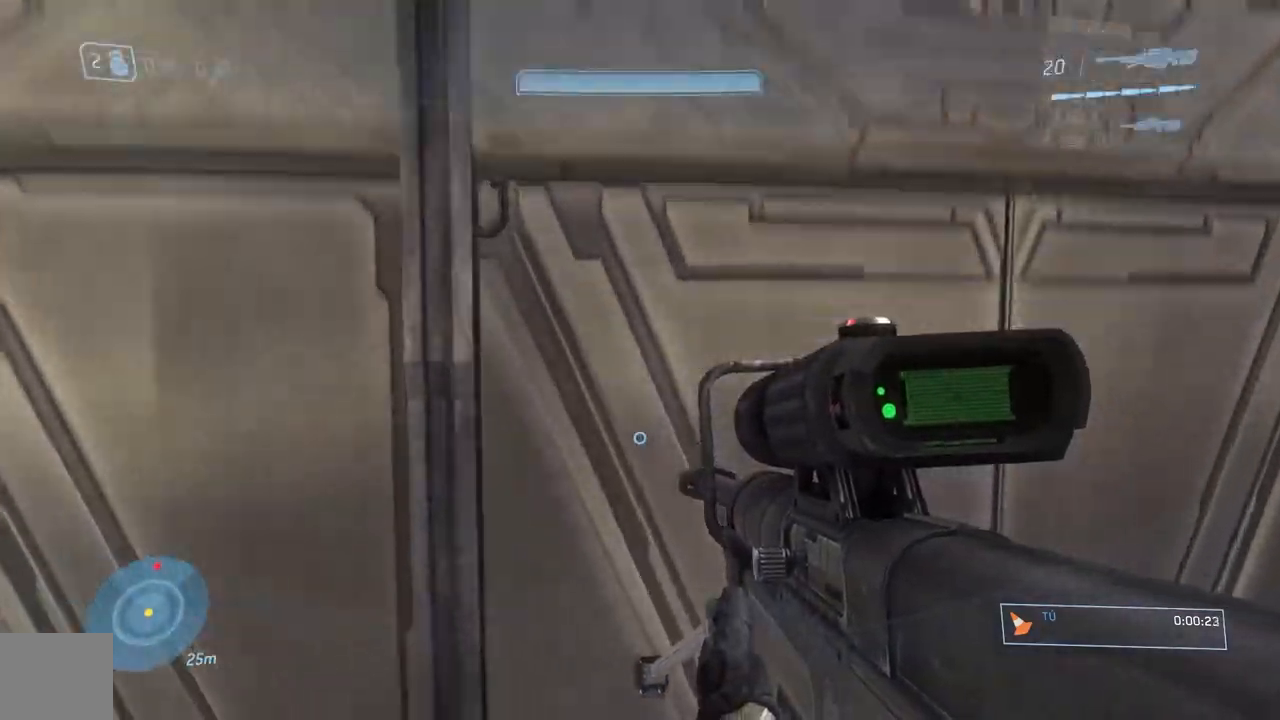
{"buttons": ["L3"], "left_stick": "up", "right_stick": "center", "events": [[50, "A", "down"], [150, "A", "up"], [183, "L3", "down"]]}
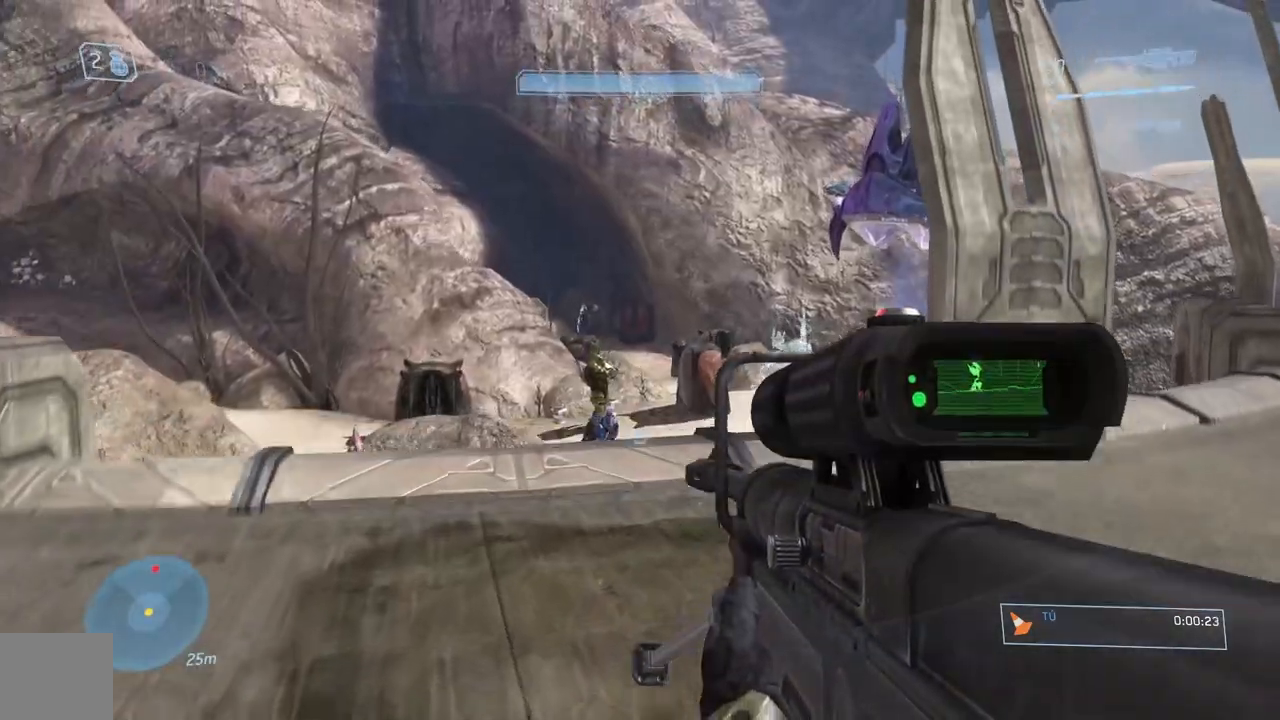
{"buttons": [], "left_stick": "up", "right_stick": "center", "events": [[67, "L3", "up"], [267, "R3", "down"], [267, "right_stick", "up-left"], [334, "R3", "up"], [501, "right_stick", "center"]]}
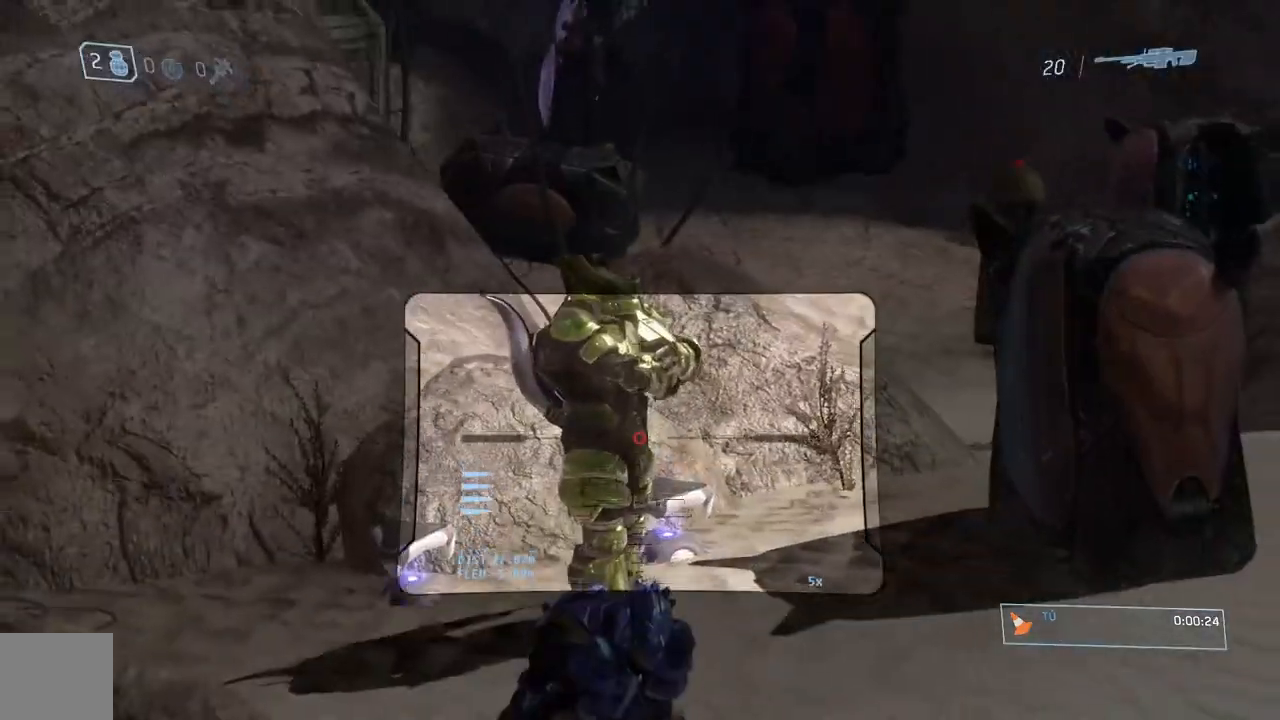
{"buttons": [], "left_stick": "up", "right_stick": "left", "events": [[183, "right_stick", "left"]]}
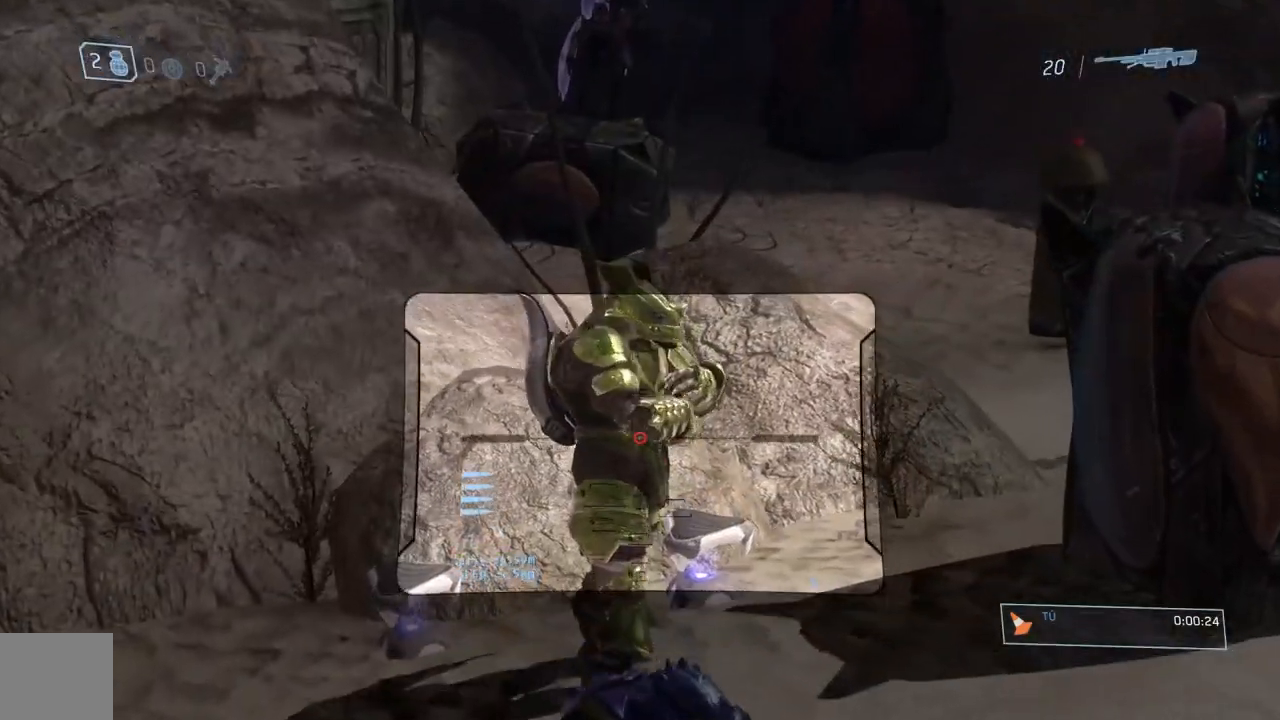
{"buttons": [], "left_stick": "up-right", "right_stick": "left", "events": [[251, "R2", "down"], [301, "left_stick", "up-right"], [401, "R2", "up"]]}
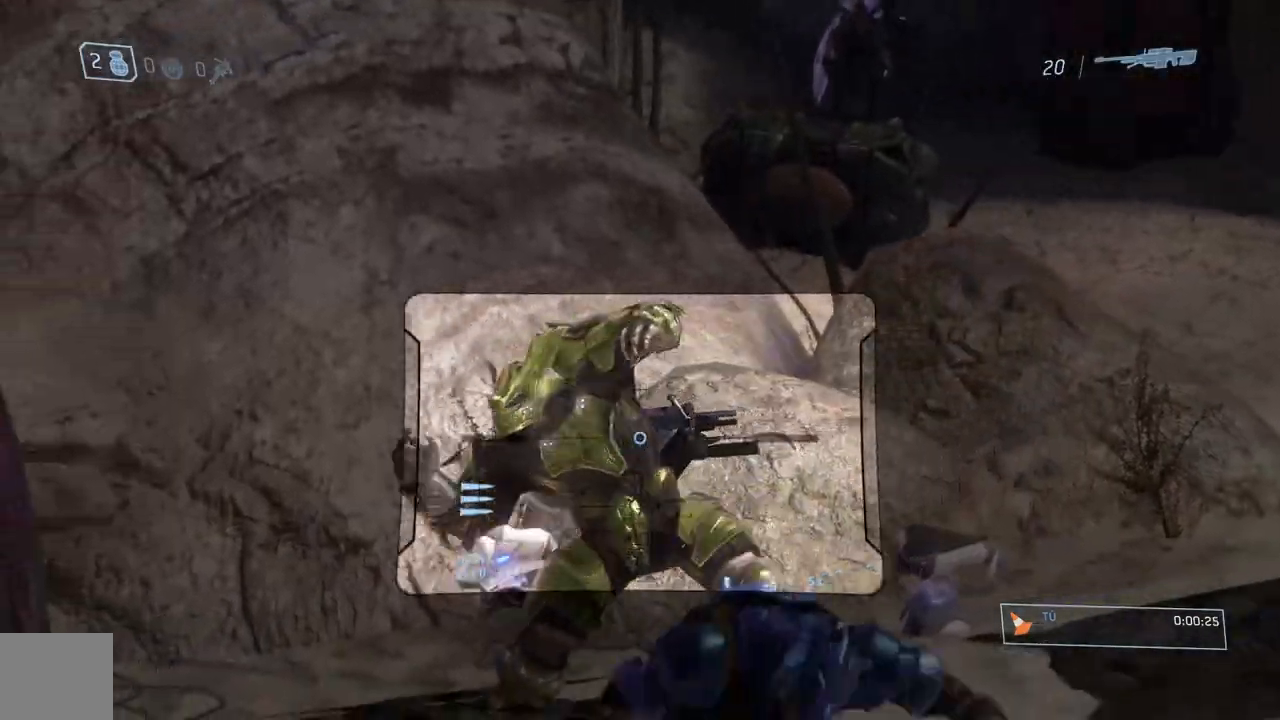
{"buttons": [], "left_stick": "right", "right_stick": "up-left", "events": [[200, "left_stick", "right"], [267, "right_stick", "up-left"]]}
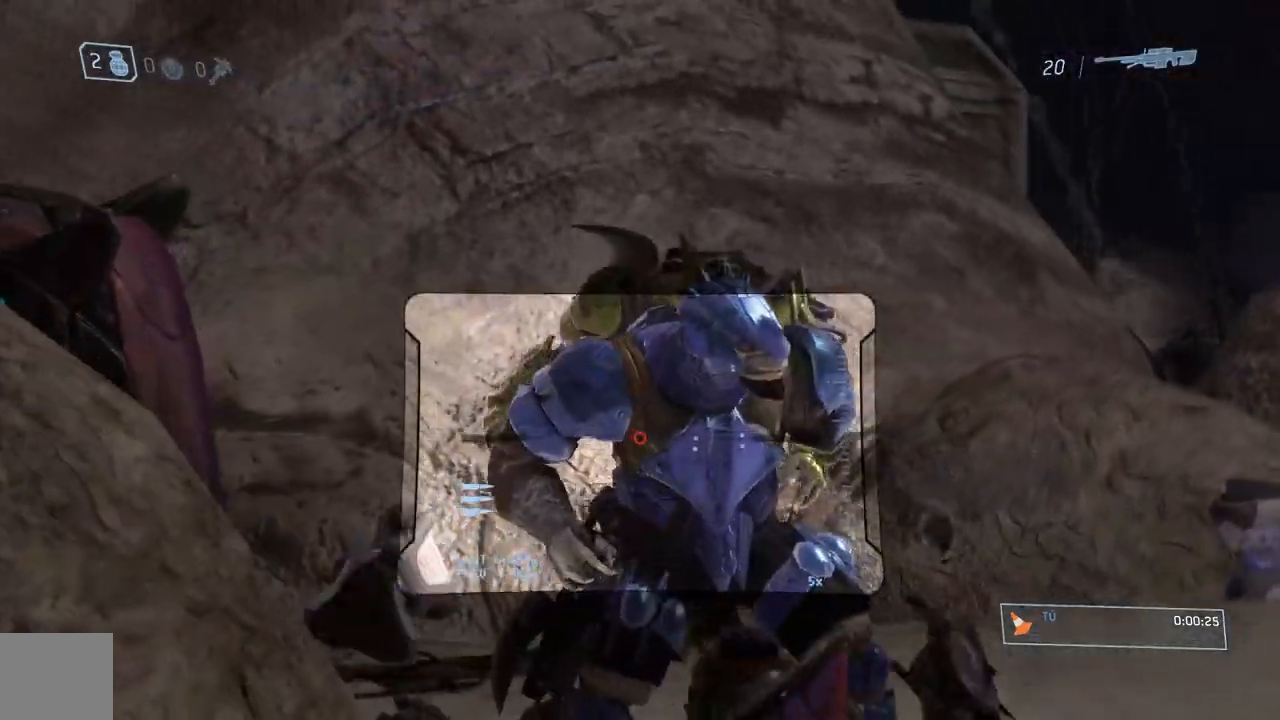
{"buttons": [], "left_stick": "up-right", "right_stick": "left", "events": [[234, "R2", "down"], [251, "left_stick", "up-right"], [267, "right_stick", "left"], [384, "R2", "up"]]}